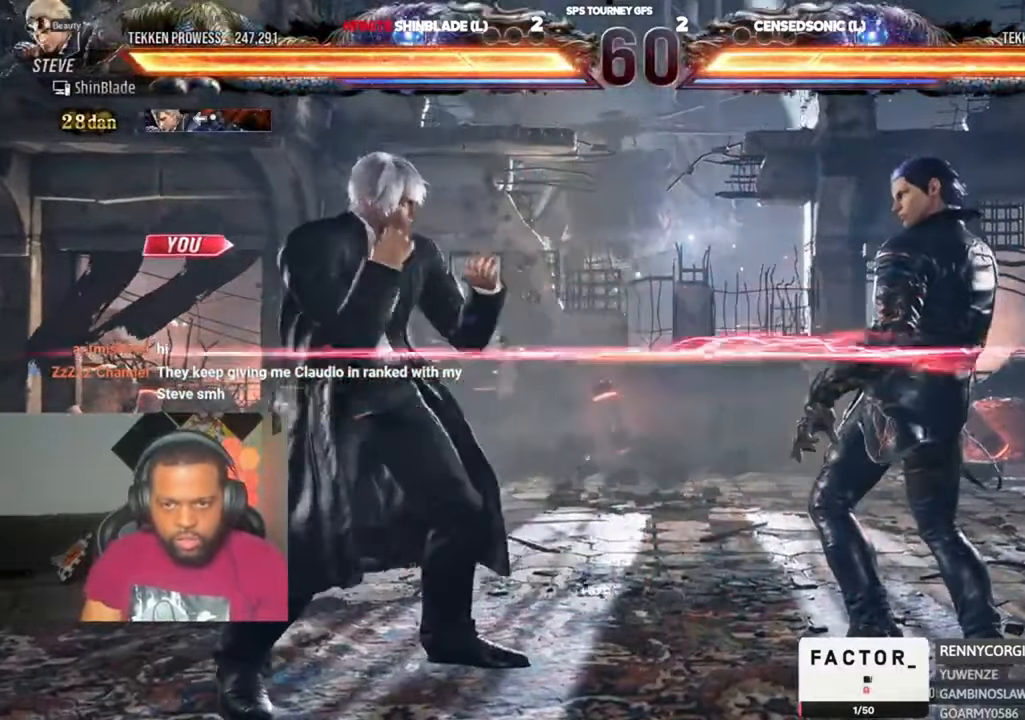
Gameplay with a controller (PlayStation layout); each line is a JSON object with the inputs held at the frame after it. "events" lists button and stick changes between this image and that frame as [ms after this image, input, new state], when the widget could be followed in between. Not read: L1 R1 START.
{"buttons": ["CROSS", "DPAD_RIGHT"], "left_stick": "center", "right_stick": "center", "events": [[33, "DPAD_DOWN", "down"], [66, "TRIANGLE", "down"], [233, "DPAD_DOWN", "up"], [300, "DPAD_RIGHT", "down"], [366, "SQUARE", "down"], [433, "CROSS", "down"], [433, "TRIANGLE", "up"], [500, "SQUARE", "up"]]}
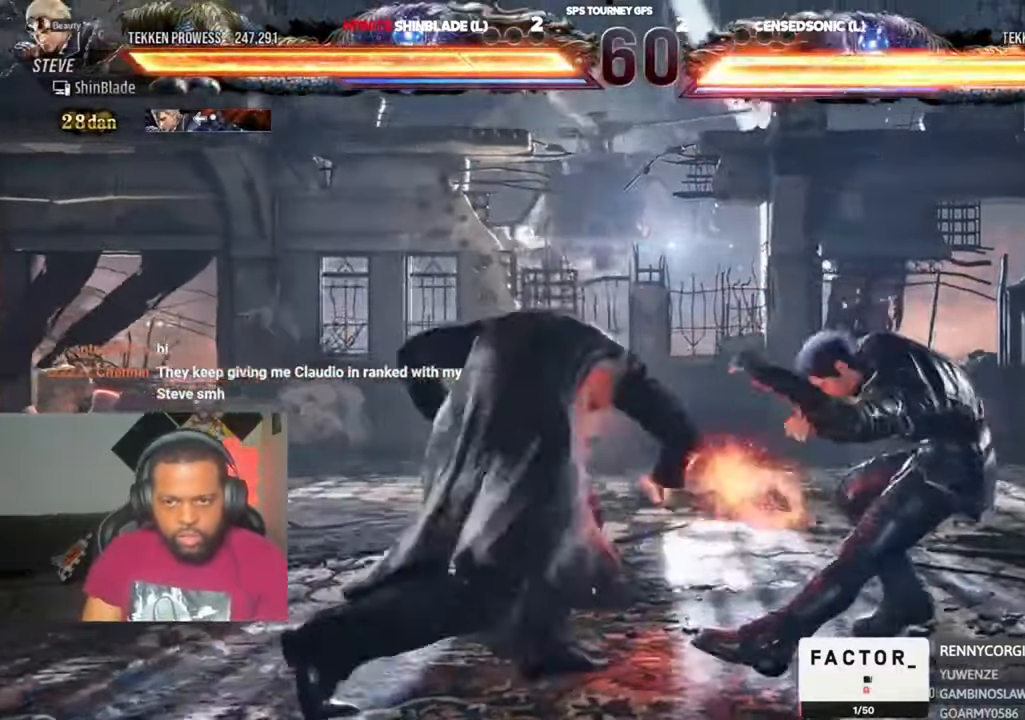
{"buttons": ["DPAD_DOWN", "DPAD_LEFT"], "left_stick": "center", "right_stick": "center", "events": [[133, "CROSS", "up"], [133, "DPAD_RIGHT", "up"], [166, "DPAD_DOWN", "down"], [166, "DPAD_LEFT", "down"]]}
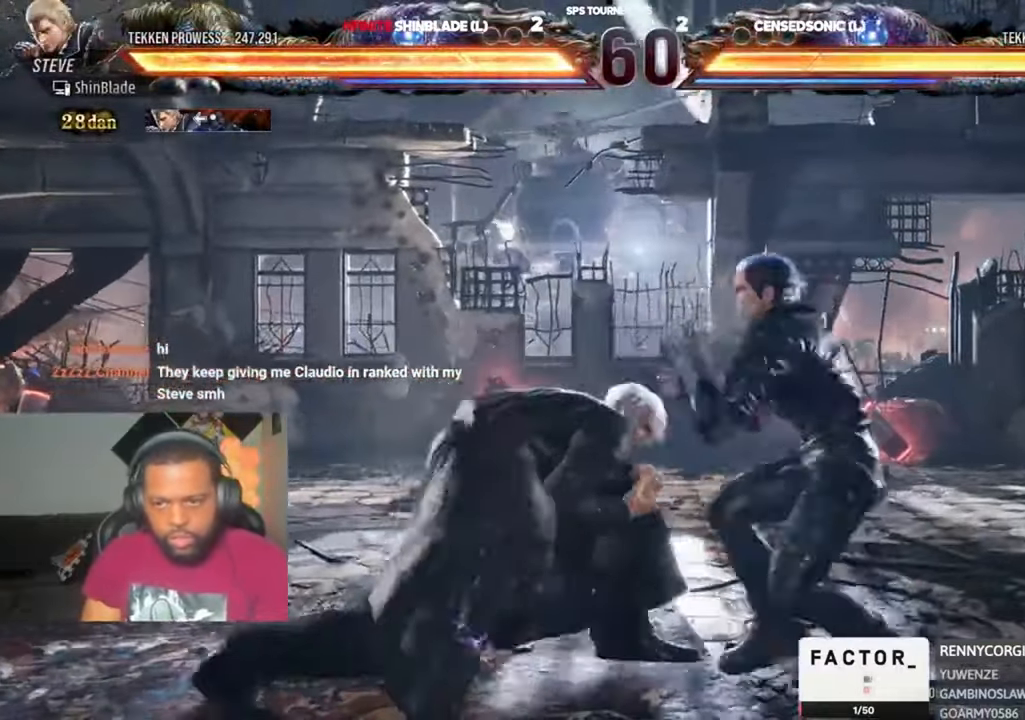
{"buttons": ["DPAD_DOWN", "DPAD_LEFT"], "left_stick": "center", "right_stick": "center", "events": [[33, "DPAD_DOWN", "up"], [66, "DPAD_LEFT", "up"], [133, "DPAD_LEFT", "down"], [433, "DPAD_DOWN", "down"]]}
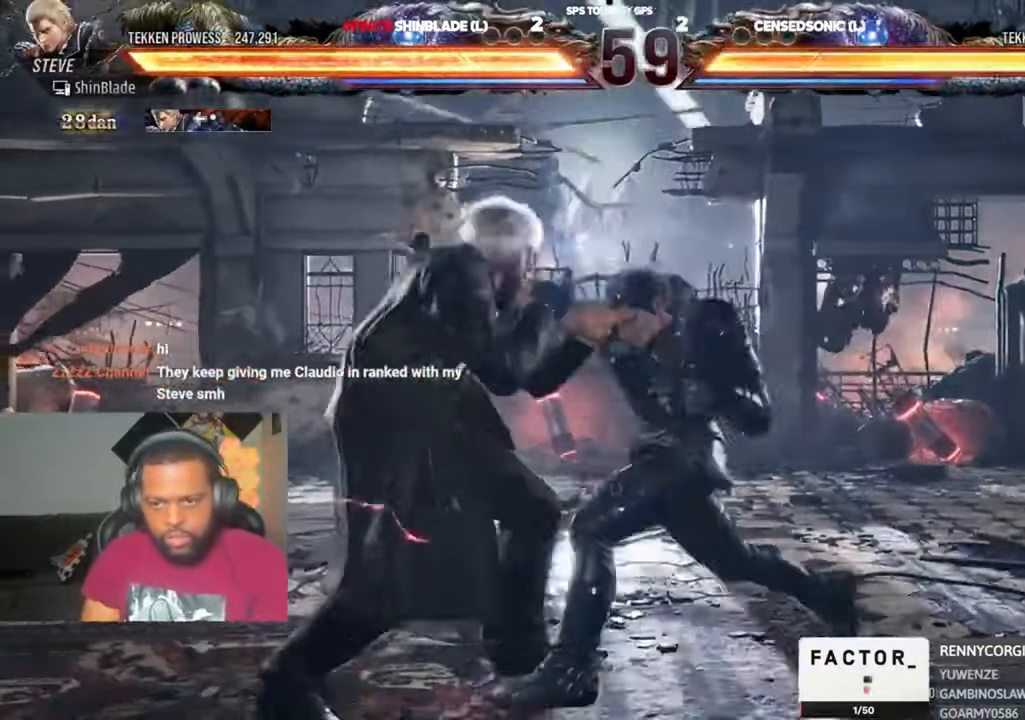
{"buttons": ["SQUARE", "DPAD_DOWN", "DPAD_LEFT"], "left_stick": "center", "right_stick": "center", "events": [[100, "DPAD_DOWN", "up"], [100, "DPAD_LEFT", "up"], [133, "SQUARE", "down"], [233, "SQUARE", "up"], [233, "TRIANGLE", "down"], [300, "SQUARE", "down"], [333, "DPAD_UP", "down"], [333, "TRIANGLE", "up"], [366, "DPAD_LEFT", "down"], [400, "DPAD_LEFT", "up"], [400, "DPAD_UP", "up"], [400, "TRIANGLE", "down"], [433, "SQUARE", "up"], [466, "DPAD_LEFT", "down"], [500, "DPAD_DOWN", "down"], [500, "SQUARE", "down"], [500, "TRIANGLE", "up"]]}
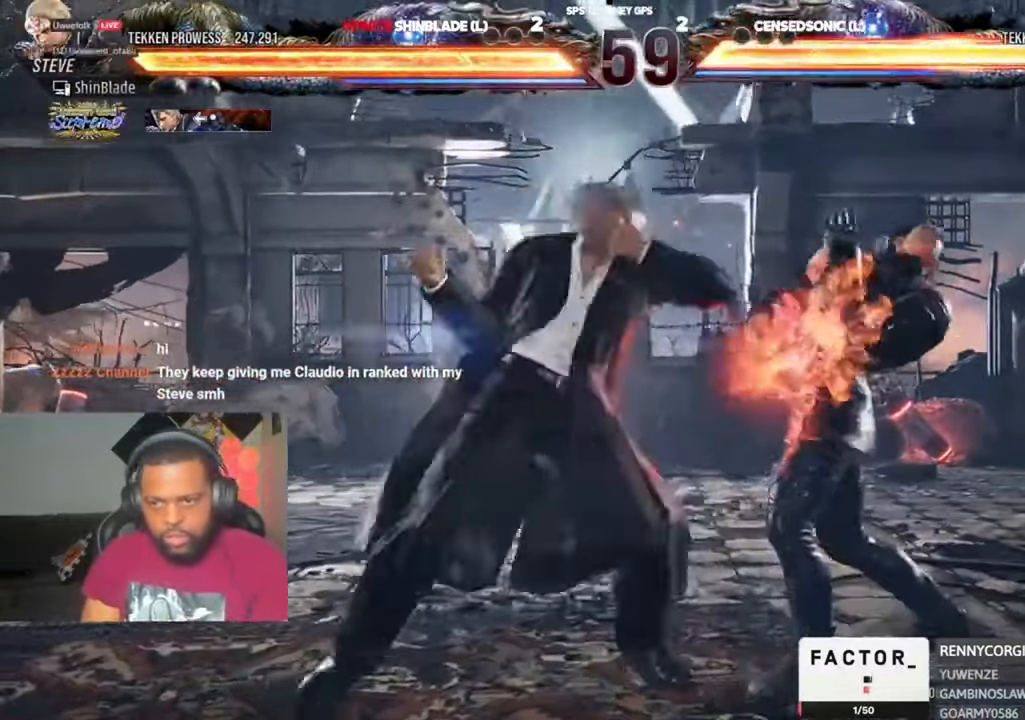
{"buttons": ["DPAD_DOWN", "DPAD_RIGHT"], "left_stick": "center", "right_stick": "center"}
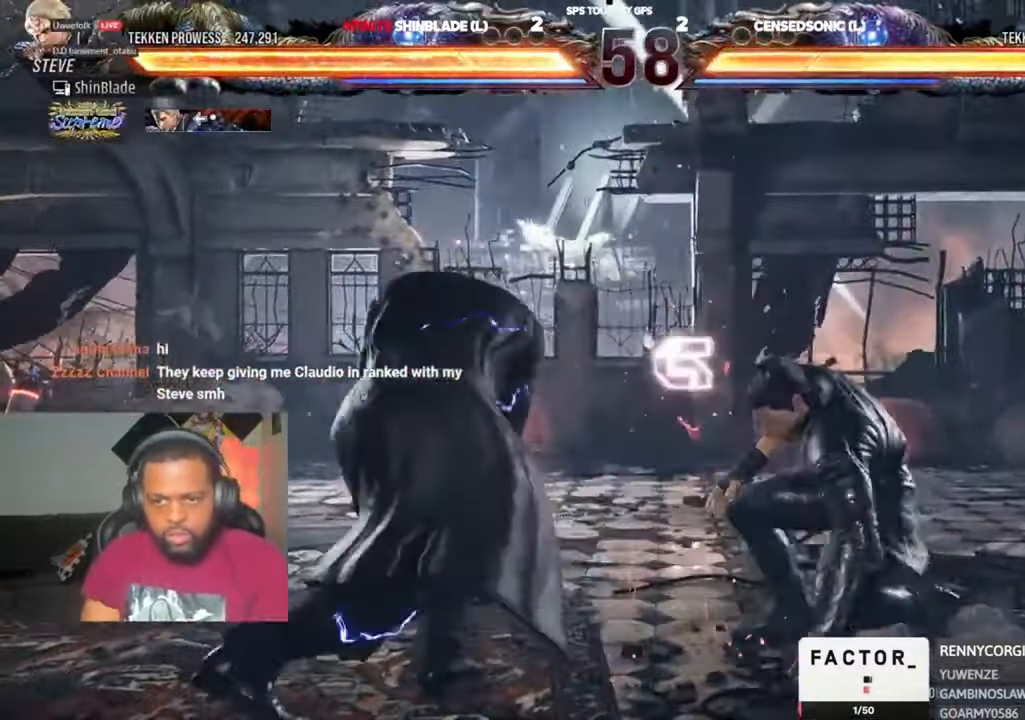
{"buttons": ["DPAD_LEFT"], "left_stick": "center", "right_stick": "center", "events": [[33, "SQUARE", "down"], [133, "SQUARE", "up"], [166, "DPAD_RIGHT", "up"], [200, "DPAD_DOWN", "up"], [200, "SQUARE", "down"], [233, "DPAD_LEFT", "down"], [233, "SQUARE", "up"], [266, "SQUARE", "down"], [333, "SQUARE", "up"], [400, "DPAD_LEFT", "up"], [500, "DPAD_LEFT", "down"]]}
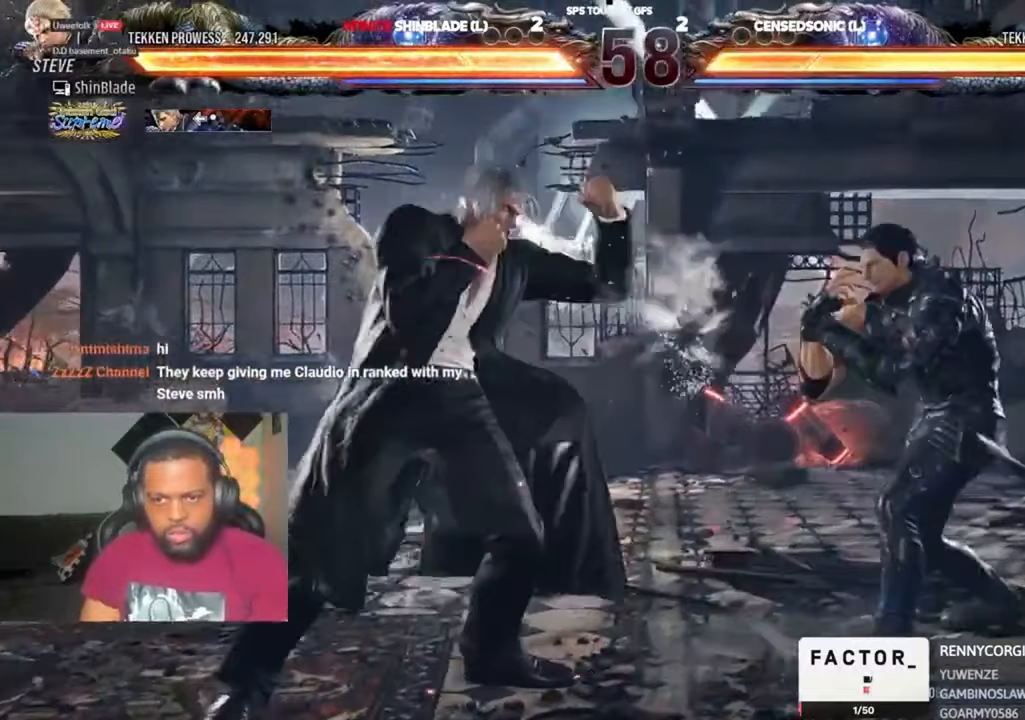
{"buttons": ["TRIANGLE", "DPAD_LEFT"], "left_stick": "center", "right_stick": "center"}
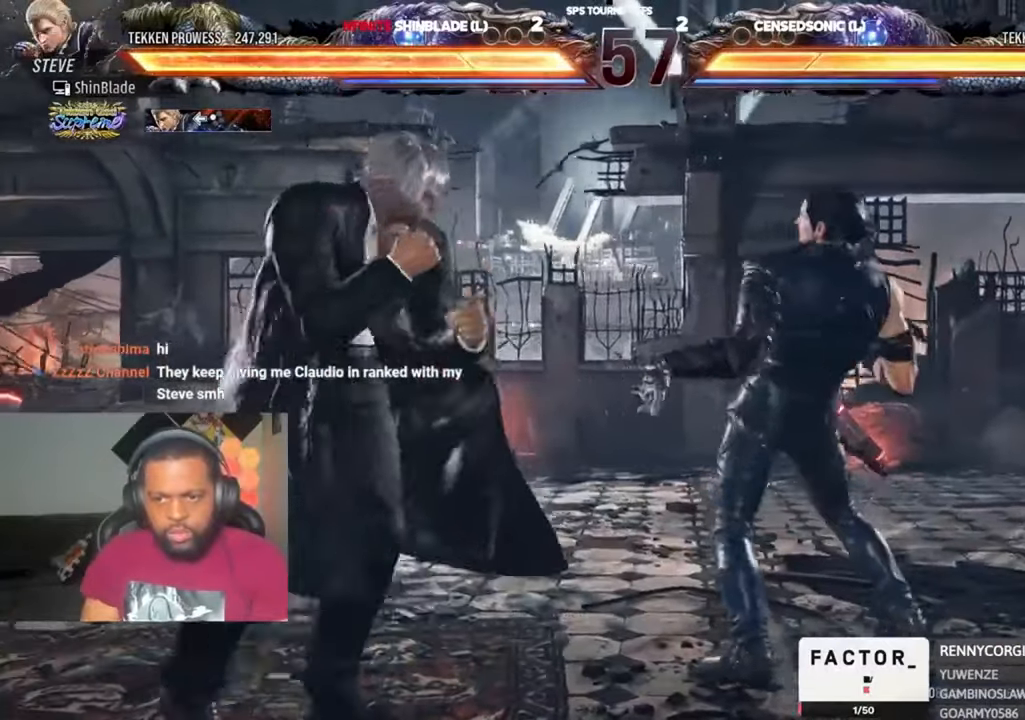
{"buttons": [], "left_stick": "center", "right_stick": "center", "events": [[66, "SQUARE", "down"], [200, "SQUARE", "up"], [233, "TRIANGLE", "up"], [266, "SQUARE", "down"], [400, "DPAD_LEFT", "up"], [466, "SQUARE", "up"]]}
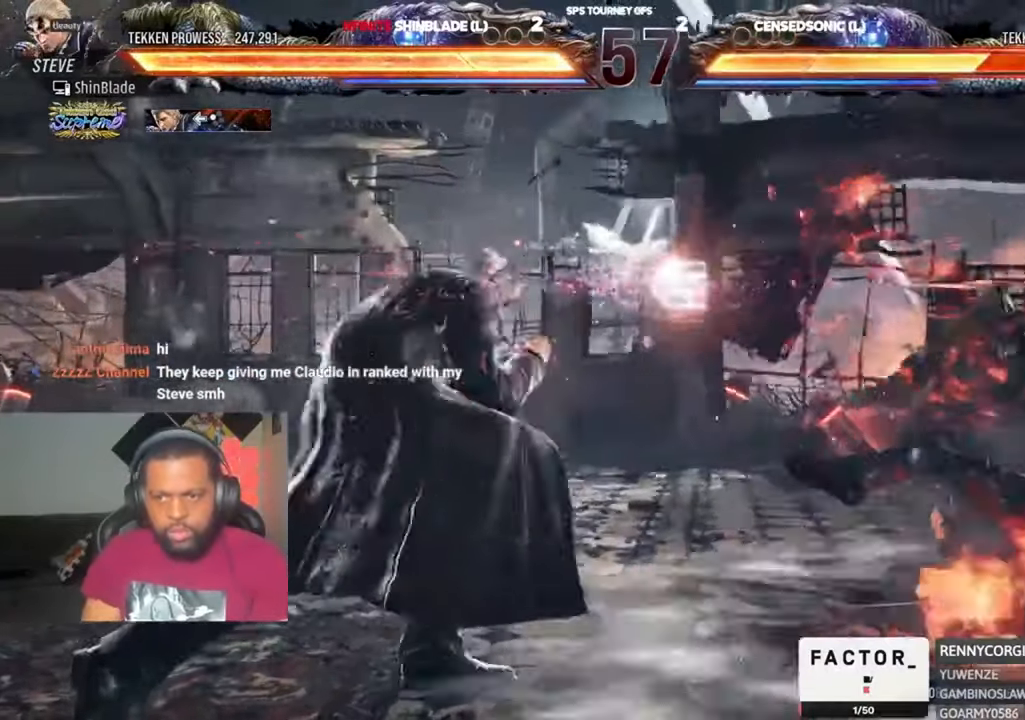
{"buttons": ["TRIANGLE", "DPAD_DOWN"], "left_stick": "center", "right_stick": "center", "events": [[100, "DPAD_RIGHT", "down"], [166, "DPAD_RIGHT", "up"], [233, "DPAD_RIGHT", "down"], [266, "TRIANGLE", "down"], [366, "DPAD_DOWN", "down"], [366, "DPAD_RIGHT", "up"], [400, "DPAD_DOWN", "up"], [433, "DPAD_DOWN", "down"], [433, "SQUARE", "down"], [500, "SQUARE", "up"]]}
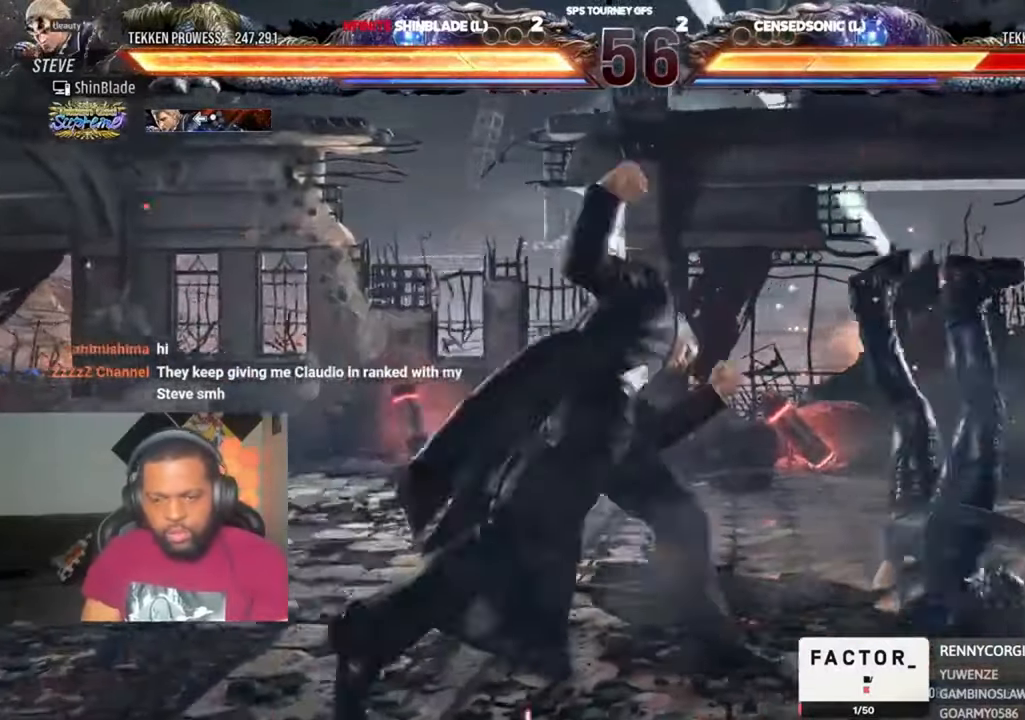
{"buttons": [], "left_stick": "center", "right_stick": "center", "events": [[66, "SQUARE", "down"], [100, "DPAD_RIGHT", "down"], [133, "SQUARE", "up"], [200, "DPAD_DOWN", "up"], [233, "SQUARE", "down"], [266, "SQUARE", "up"], [300, "DPAD_RIGHT", "up"], [333, "SQUARE", "down"], [433, "SQUARE", "up"], [433, "TRIANGLE", "up"]]}
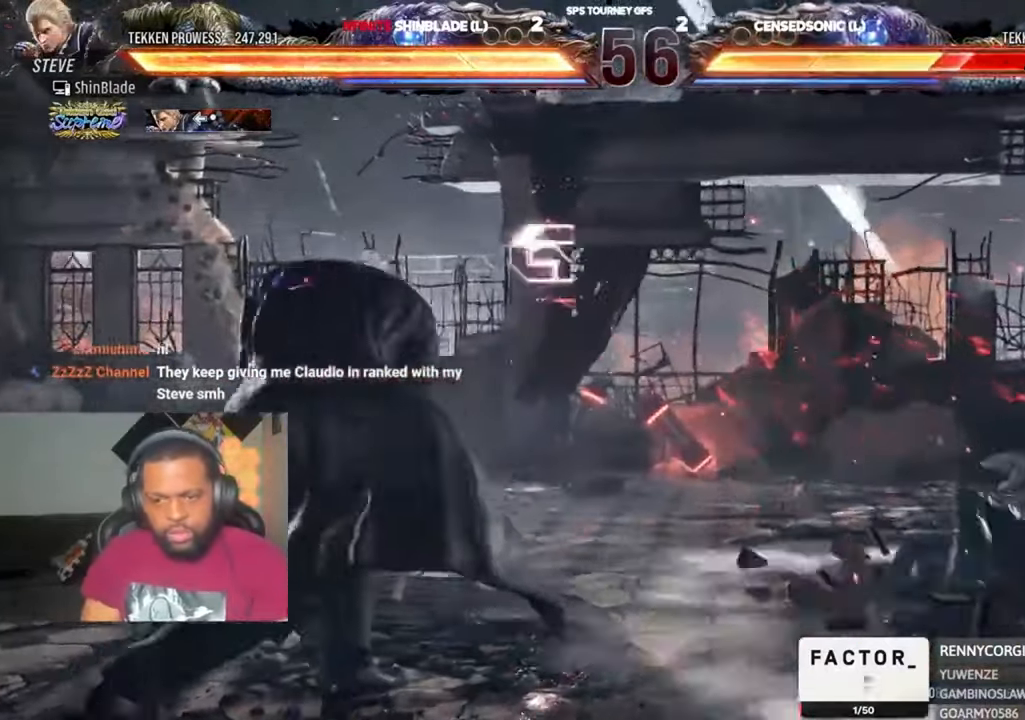
{"buttons": [], "left_stick": "center", "right_stick": "center", "events": [[100, "DPAD_RIGHT", "down"], [200, "DPAD_RIGHT", "up"], [333, "DPAD_RIGHT", "down"], [400, "DPAD_RIGHT", "up"]]}
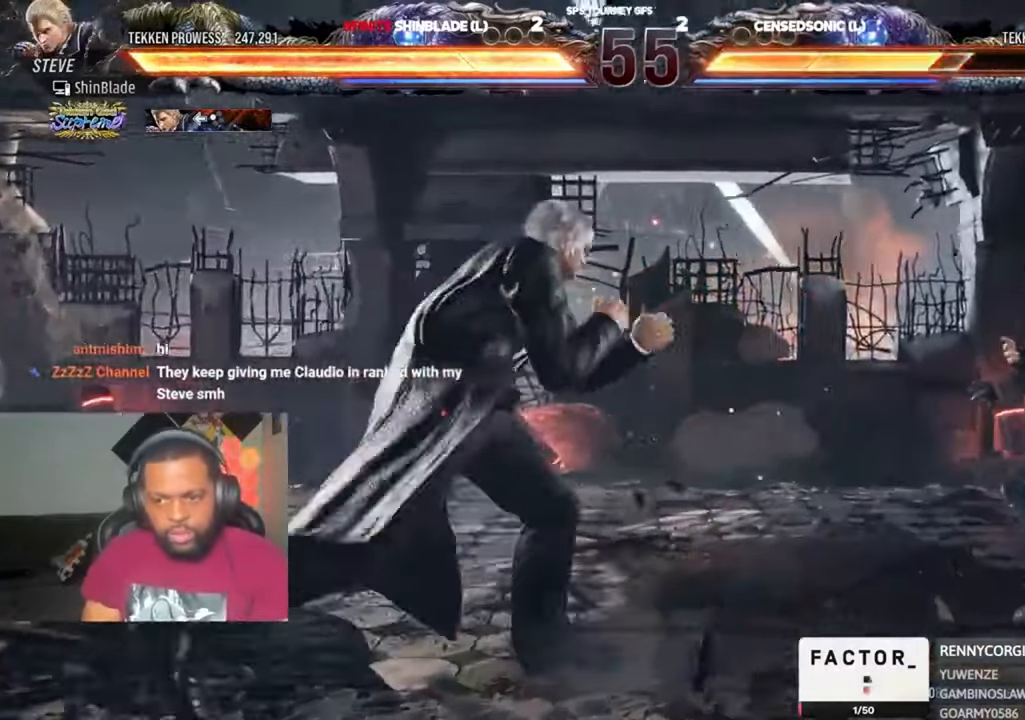
{"buttons": ["SQUARE", "TRIANGLE", "DPAD_DOWN"], "left_stick": "center", "right_stick": "center", "events": [[66, "CIRCLE", "down"], [66, "CROSS", "down"], [133, "CIRCLE", "up"], [133, "CROSS", "up"], [133, "DPAD_DOWN", "down"], [233, "TRIANGLE", "down"], [300, "DPAD_RIGHT", "down"], [333, "DPAD_DOWN", "up"], [333, "SQUARE", "down"], [366, "DPAD_DOWN", "down"], [366, "DPAD_RIGHT", "up"], [366, "SQUARE", "up"], [400, "DPAD_LEFT", "down"], [433, "SQUARE", "down"], [466, "DPAD_LEFT", "up"], [466, "DPAD_RIGHT", "down"], [500, "DPAD_RIGHT", "up"]]}
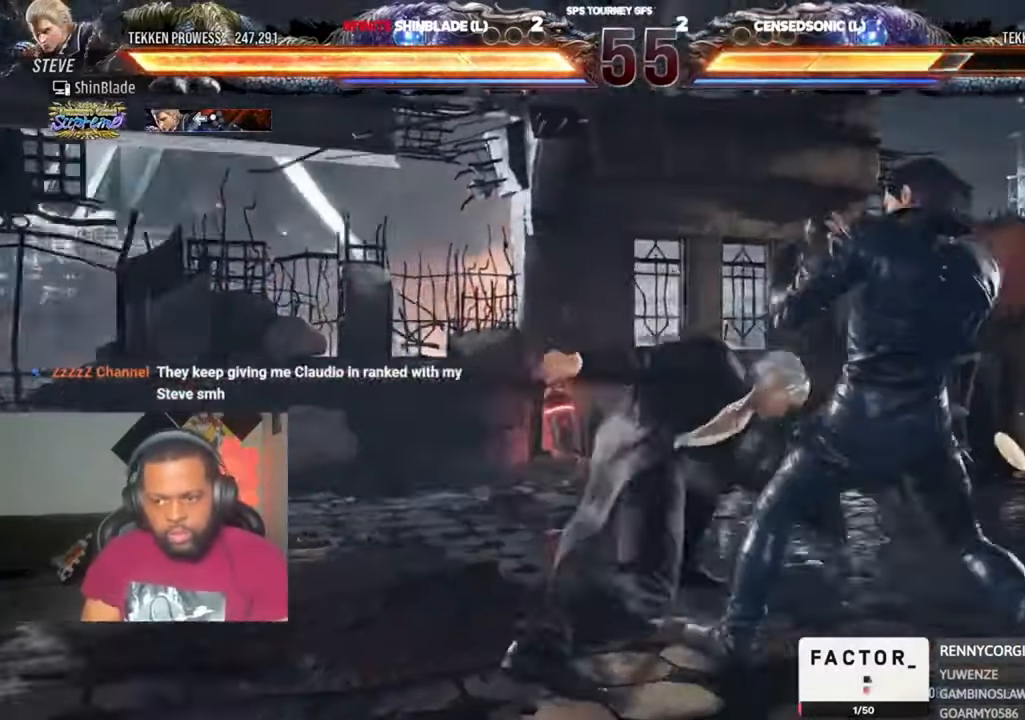
{"buttons": [], "left_stick": "center", "right_stick": "center", "events": [[33, "DPAD_LEFT", "down"], [33, "SQUARE", "up"], [100, "SQUARE", "down"], [166, "SQUARE", "up"], [233, "DPAD_DOWN", "up"], [233, "SQUARE", "down"], [333, "DPAD_LEFT", "up"], [366, "SQUARE", "up"], [366, "TRIANGLE", "up"]]}
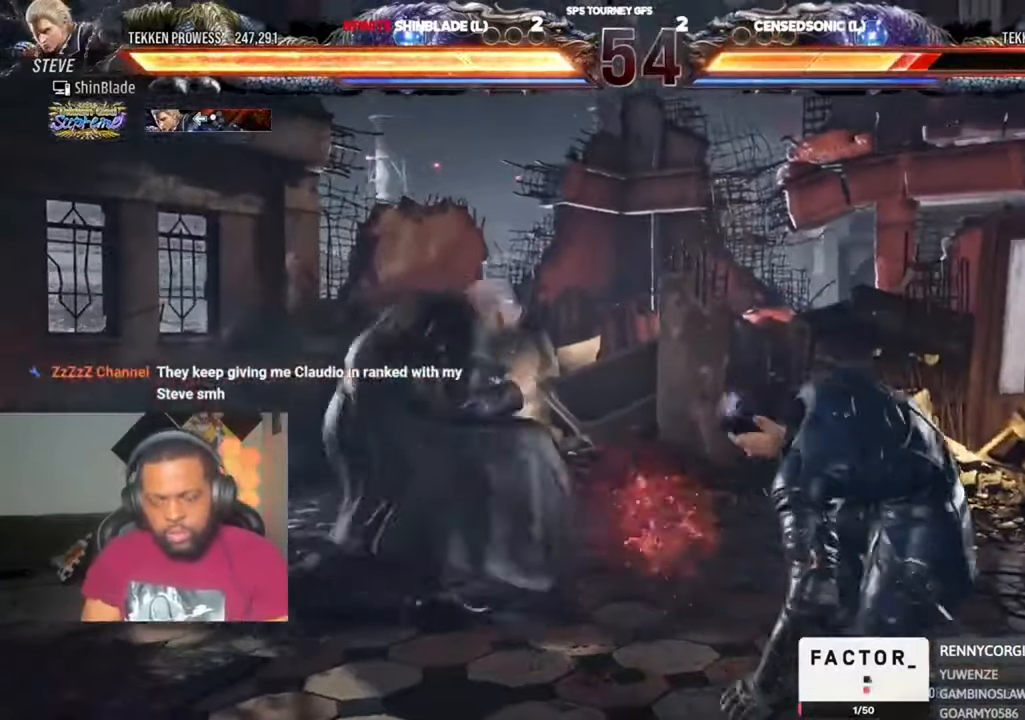
{"buttons": ["DPAD_DOWN", "DPAD_LEFT"], "left_stick": "center", "right_stick": "center", "events": [[66, "DPAD_LEFT", "down"], [133, "CIRCLE", "down"], [133, "CROSS", "down"], [233, "CIRCLE", "up"], [233, "CROSS", "up"], [500, "DPAD_DOWN", "down"]]}